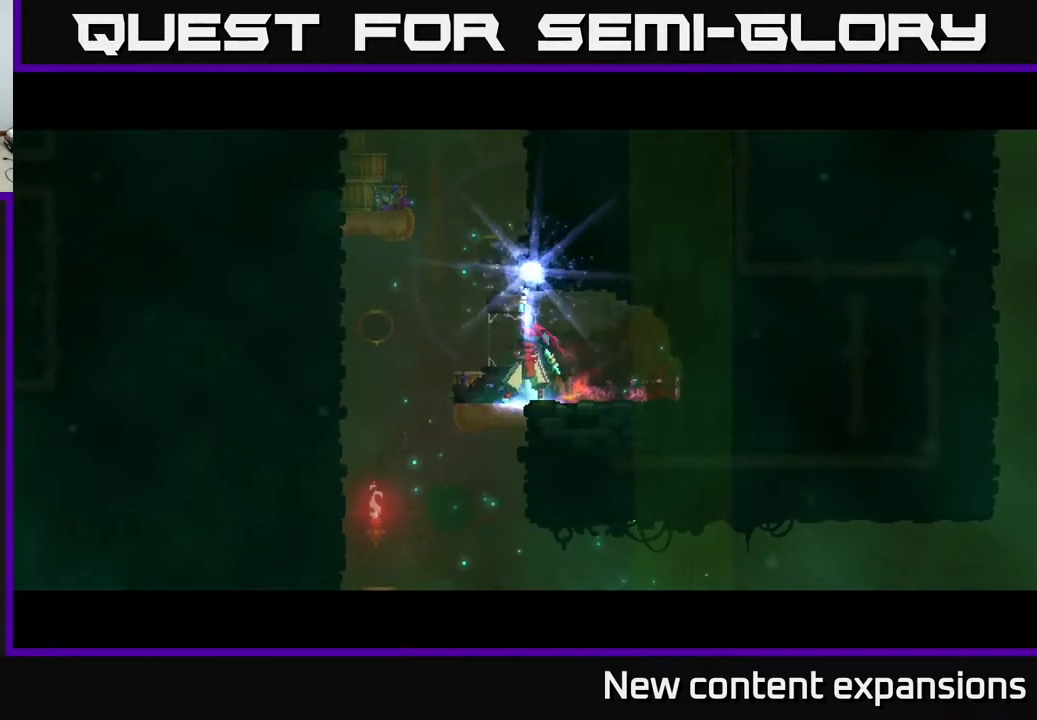
Gameplay with a controller (Xbox layout); each line is a JSON object with the inputs held at the frame after it. "events" lists button and stick changes between this image and that frame as [ms after this image, input, new state], when the widget could be followed in between.
{"buttons": [], "left_stick": "center", "right_stick": "center", "events": []}
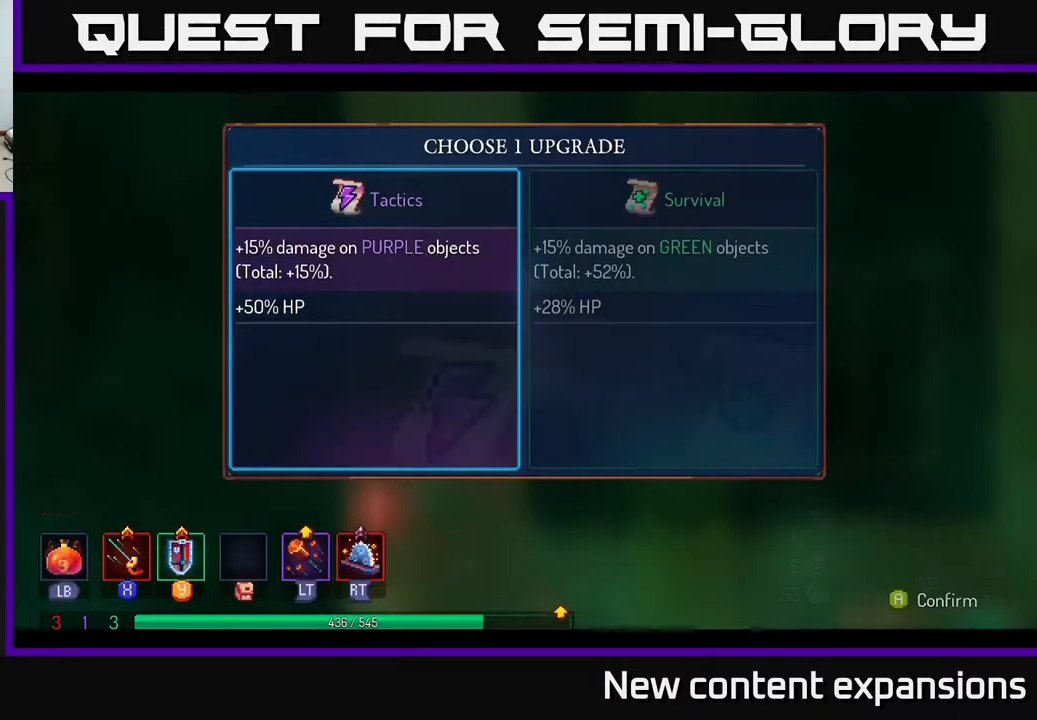
{"buttons": [], "left_stick": "center", "right_stick": "center", "events": [[250, "DPAD_RIGHT", "down"], [383, "DPAD_RIGHT", "up"]]}
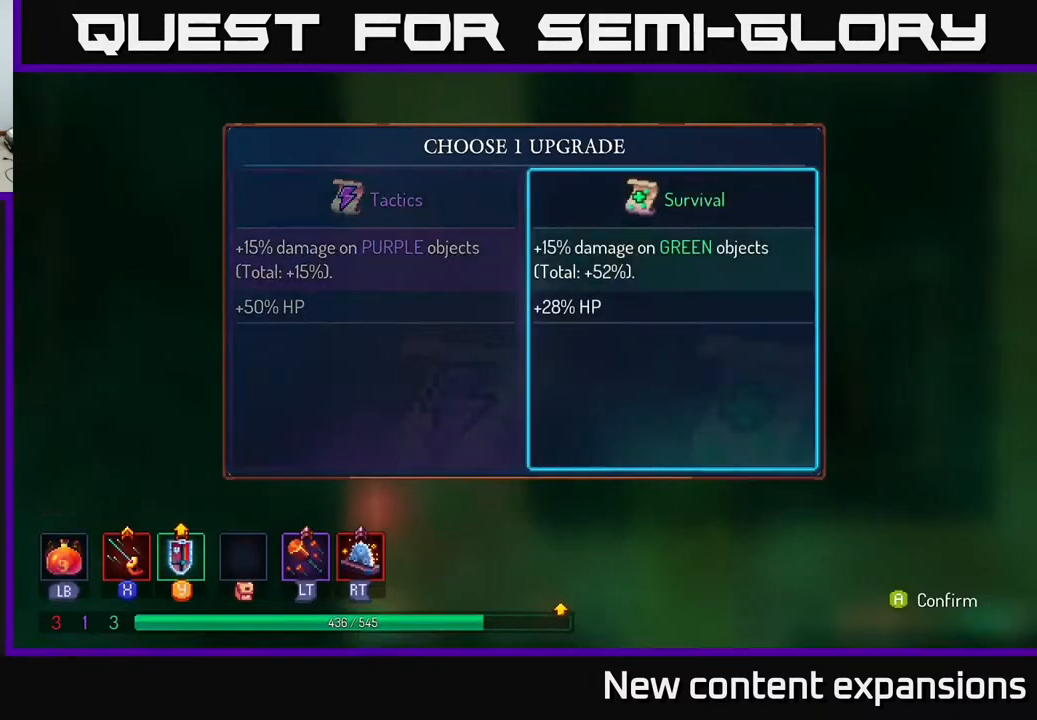
{"buttons": [], "left_stick": "center", "right_stick": "center", "events": [[33, "DPAD_LEFT", "down"], [167, "DPAD_LEFT", "up"], [283, "DPAD_RIGHT", "down"], [400, "DPAD_RIGHT", "up"], [417, "A", "down"], [483, "A", "up"]]}
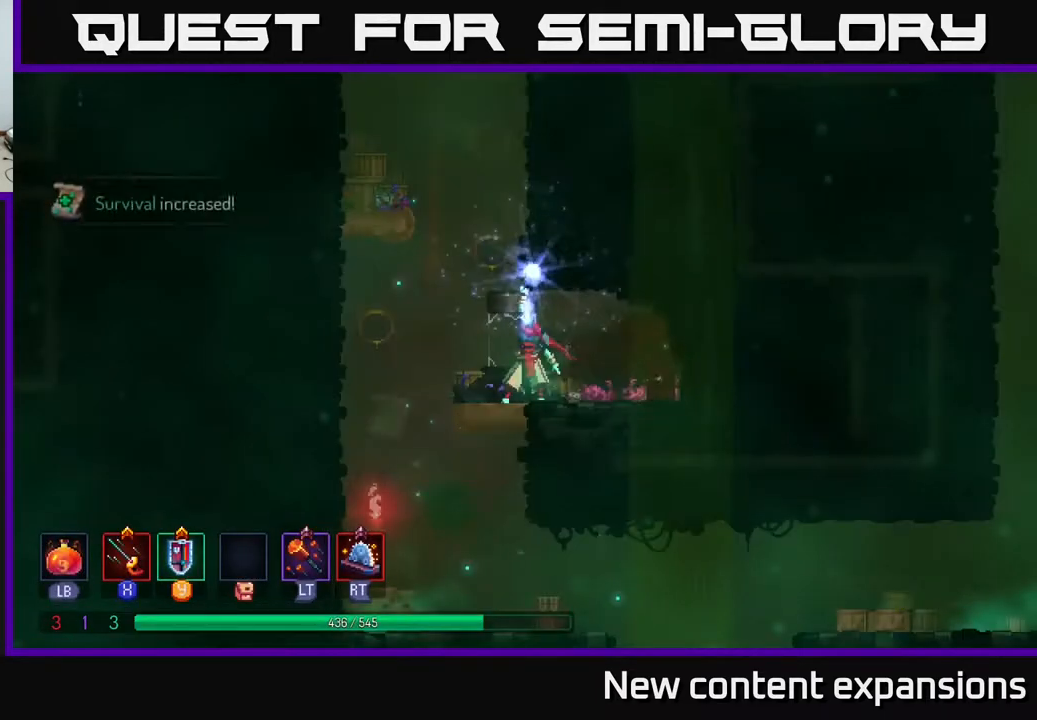
{"buttons": [], "left_stick": "center", "right_stick": "center", "events": []}
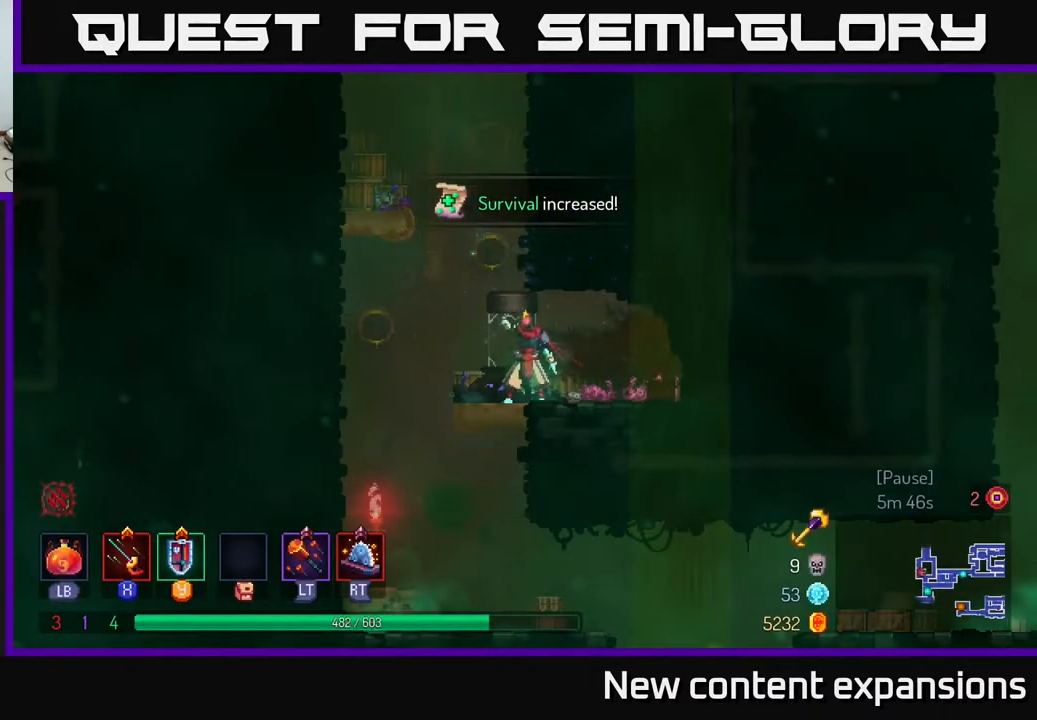
{"buttons": ["DPAD_DOWN"], "left_stick": "center", "right_stick": "center", "events": [[300, "DPAD_LEFT", "down"], [467, "DPAD_DOWN", "down"], [467, "DPAD_LEFT", "up"]]}
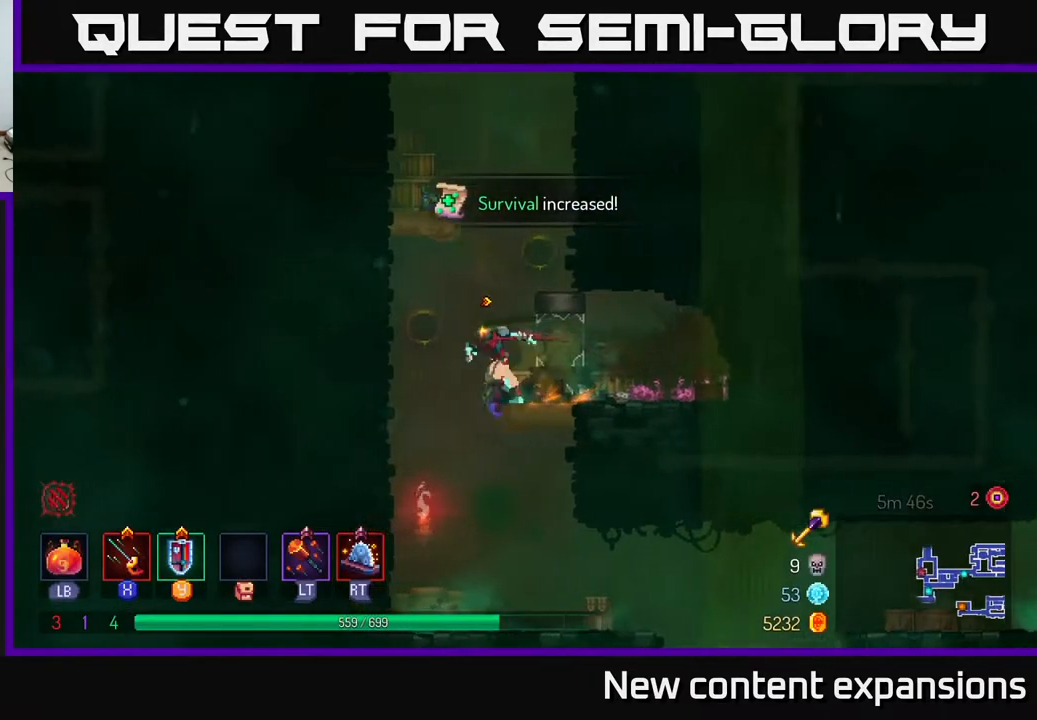
{"buttons": ["DPAD_RIGHT"], "left_stick": "center", "right_stick": "center", "events": [[17, "A", "down"], [67, "A", "up"], [133, "A", "down"], [183, "DPAD_RIGHT", "down"], [200, "A", "up"], [200, "B", "down"], [200, "DPAD_DOWN", "up"], [333, "B", "up"], [383, "B", "down"], [450, "B", "up"]]}
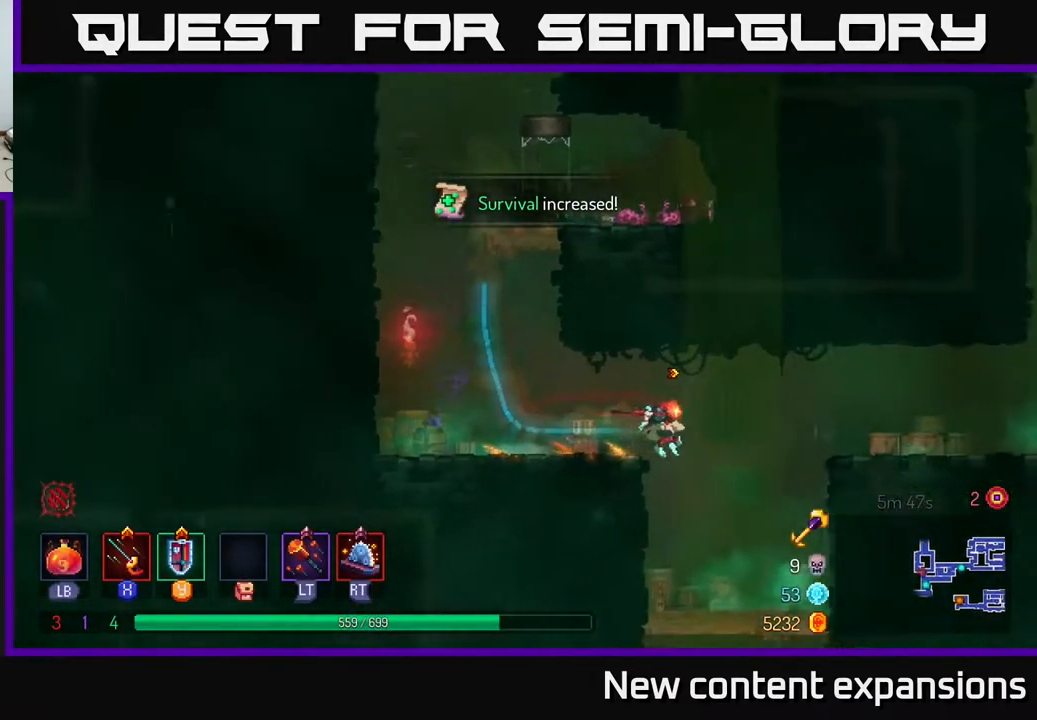
{"buttons": ["DPAD_DOWN"], "left_stick": "center", "right_stick": "center", "events": [[167, "DPAD_DOWN", "down"], [200, "DPAD_RIGHT", "up"], [283, "A", "down"], [350, "A", "up"]]}
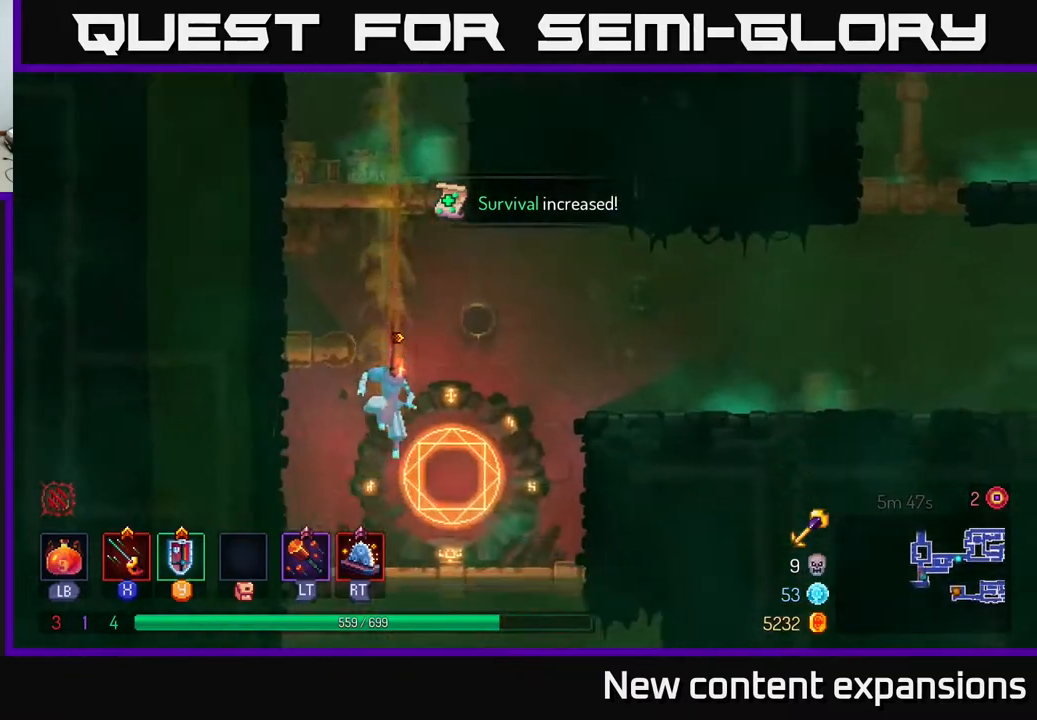
{"buttons": [], "left_stick": "center", "right_stick": "center", "events": [[100, "A", "down"], [183, "A", "up"], [317, "DPAD_DOWN", "up"]]}
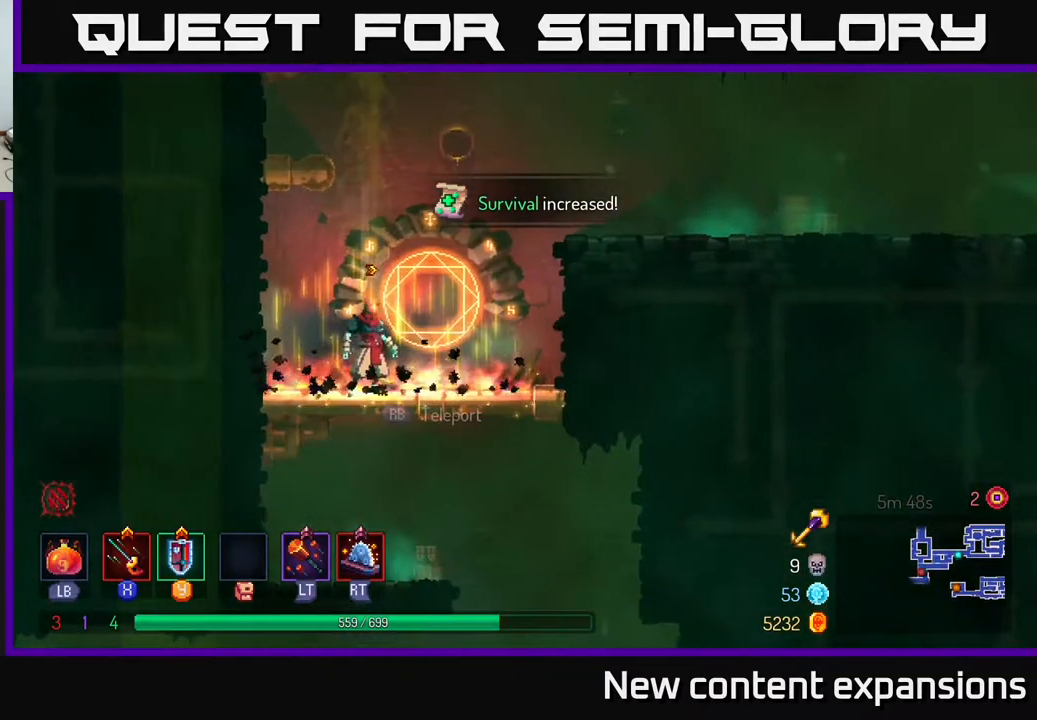
{"buttons": [], "left_stick": "center", "right_stick": "center", "events": [[133, "SELECT", "down"], [283, "SELECT", "up"]]}
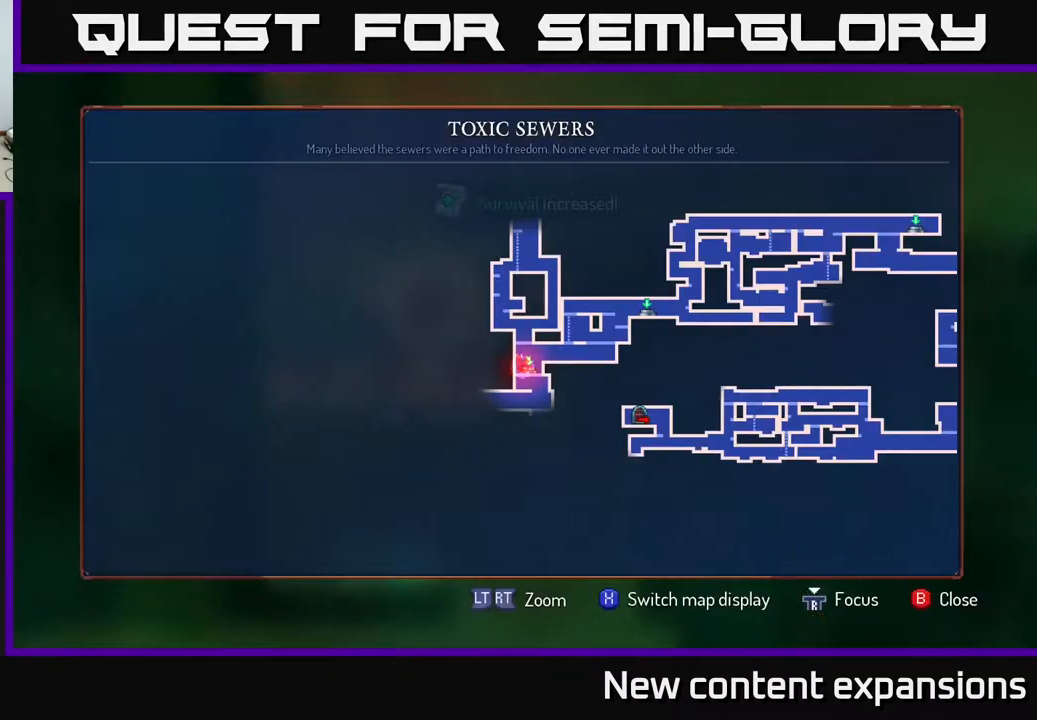
{"buttons": ["DPAD_RIGHT"], "left_stick": "center", "right_stick": "center", "events": [[300, "SELECT", "down"], [367, "SELECT", "up"], [450, "DPAD_RIGHT", "down"]]}
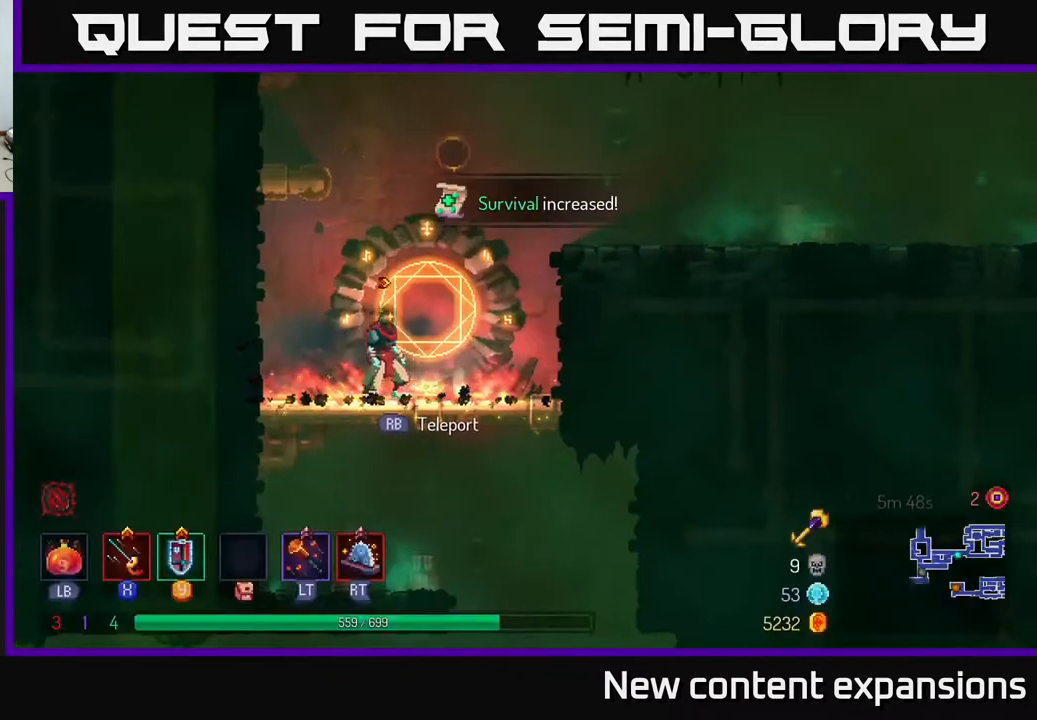
{"buttons": ["A", "DPAD_DOWN"], "left_stick": "center", "right_stick": "center", "events": [[333, "DPAD_DOWN", "down"], [350, "A", "down"], [367, "DPAD_RIGHT", "up"], [417, "A", "up"], [483, "A", "down"]]}
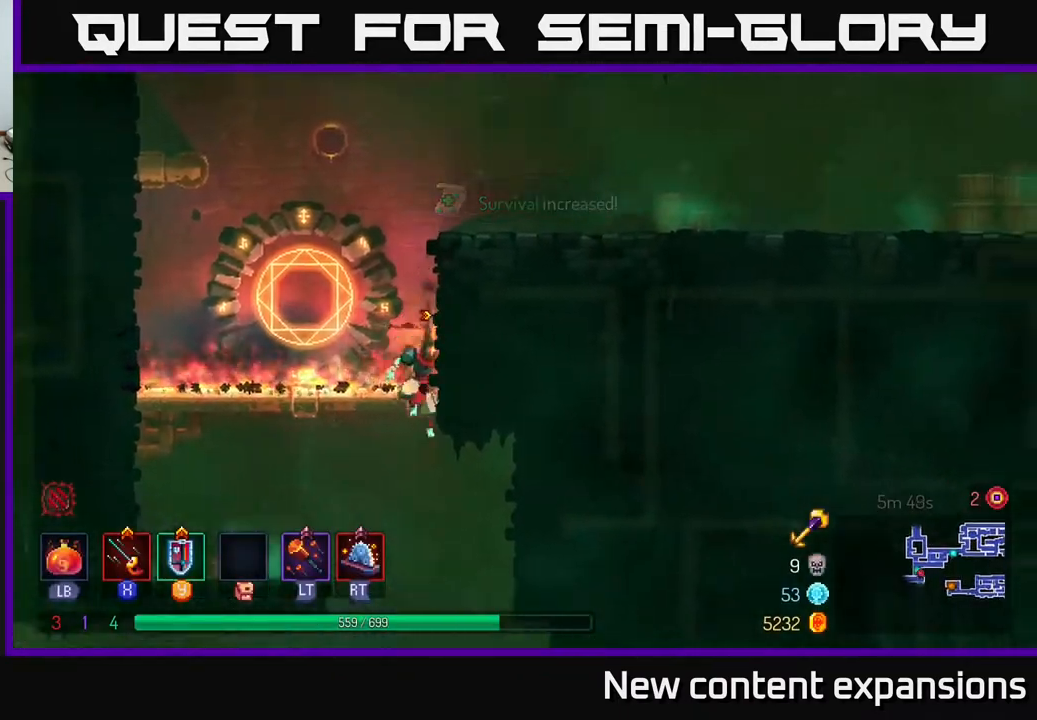
{"buttons": ["DPAD_LEFT"], "left_stick": "center", "right_stick": "center", "events": [[100, "A", "up"], [167, "DPAD_DOWN", "up"], [233, "DPAD_LEFT", "down"], [300, "B", "down"], [400, "B", "up"]]}
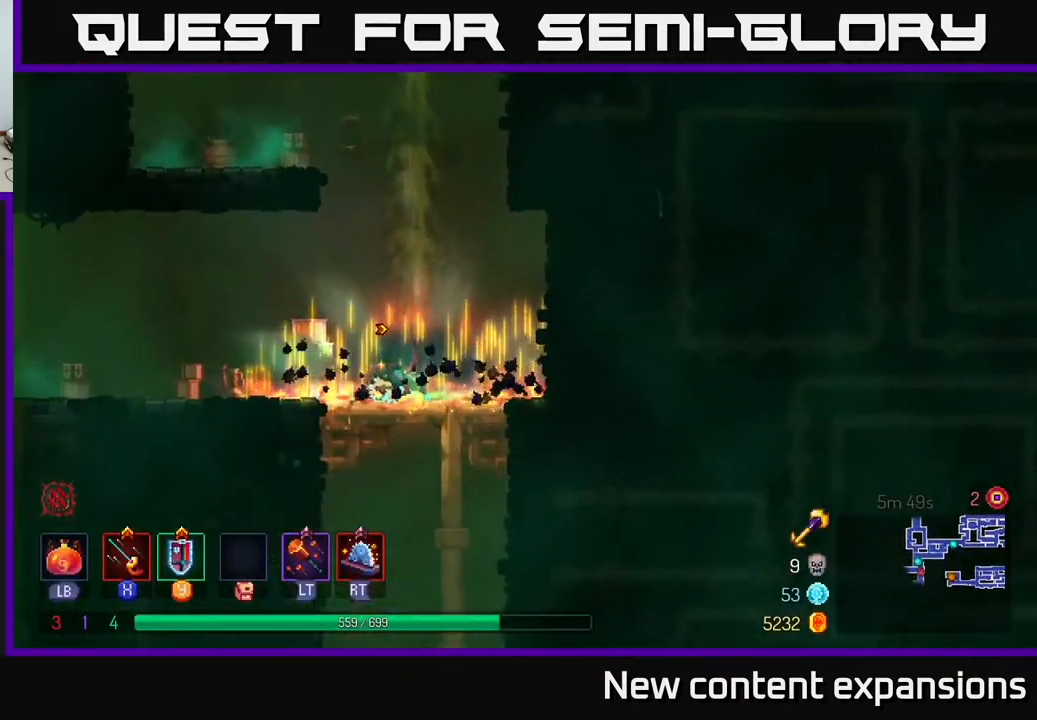
{"buttons": ["DPAD_LEFT"], "left_stick": "center", "right_stick": "center", "events": []}
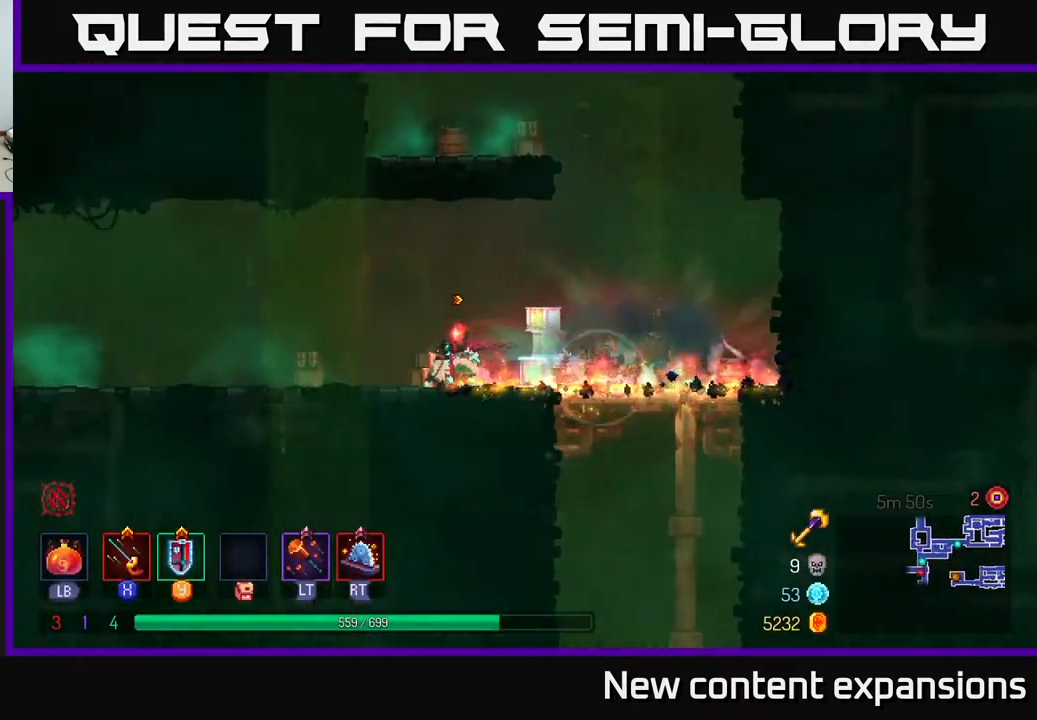
{"buttons": ["DPAD_LEFT"], "left_stick": "center", "right_stick": "center", "events": [[100, "DPAD_LEFT", "up"], [167, "DPAD_LEFT", "down"]]}
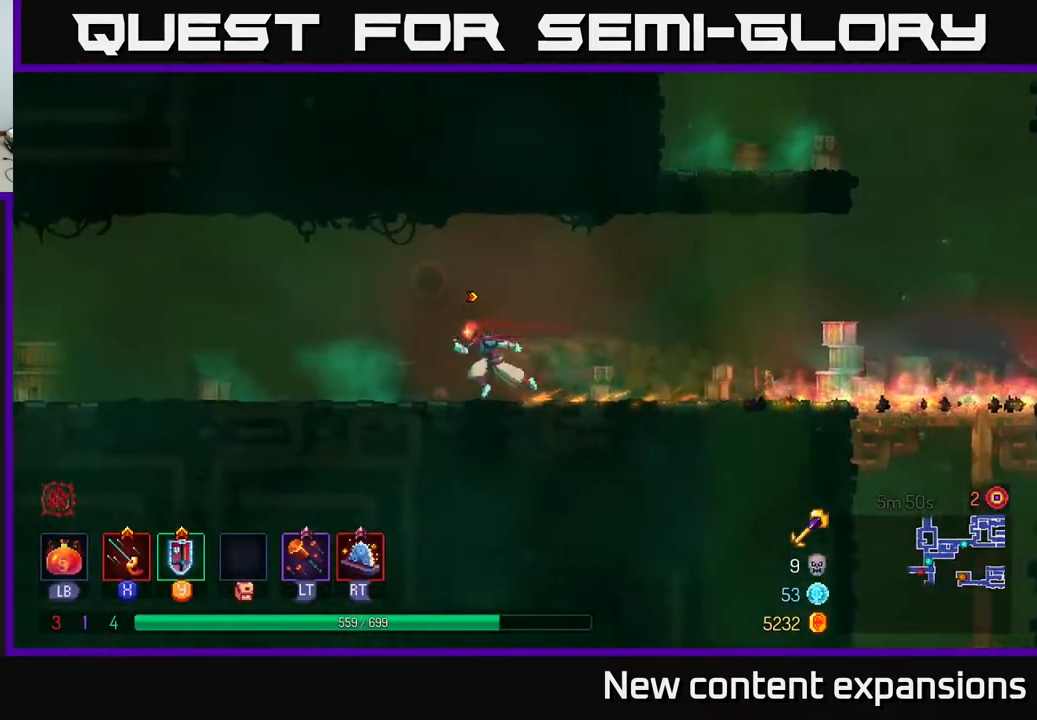
{"buttons": ["DPAD_LEFT"], "left_stick": "center", "right_stick": "center", "events": []}
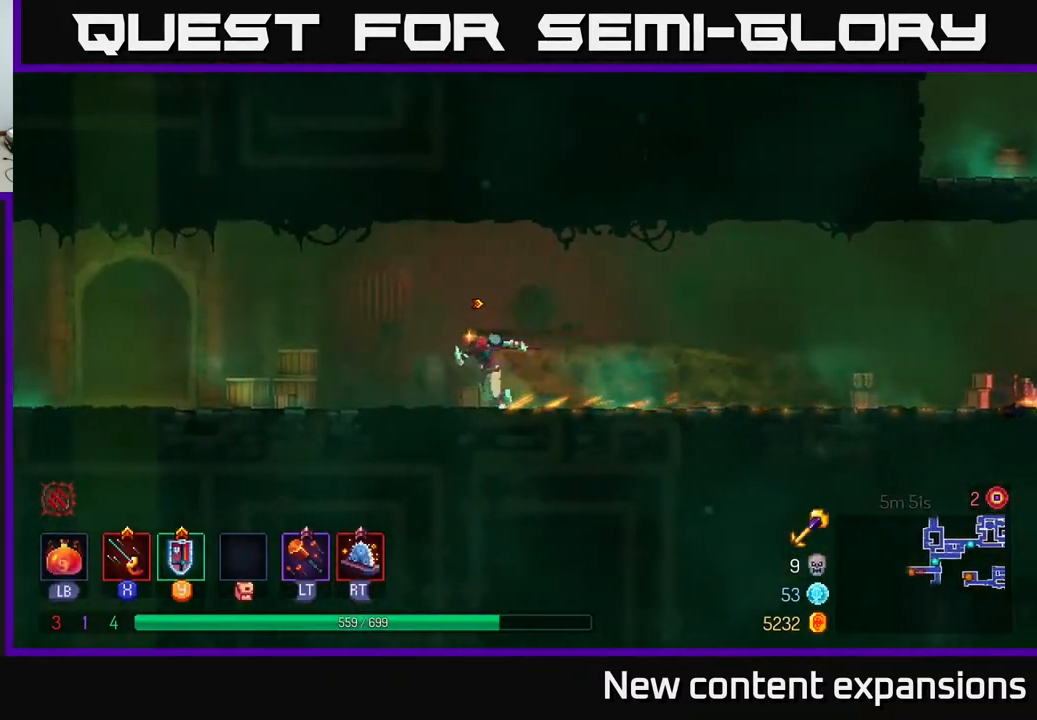
{"buttons": ["DPAD_LEFT"], "left_stick": "center", "right_stick": "center", "events": []}
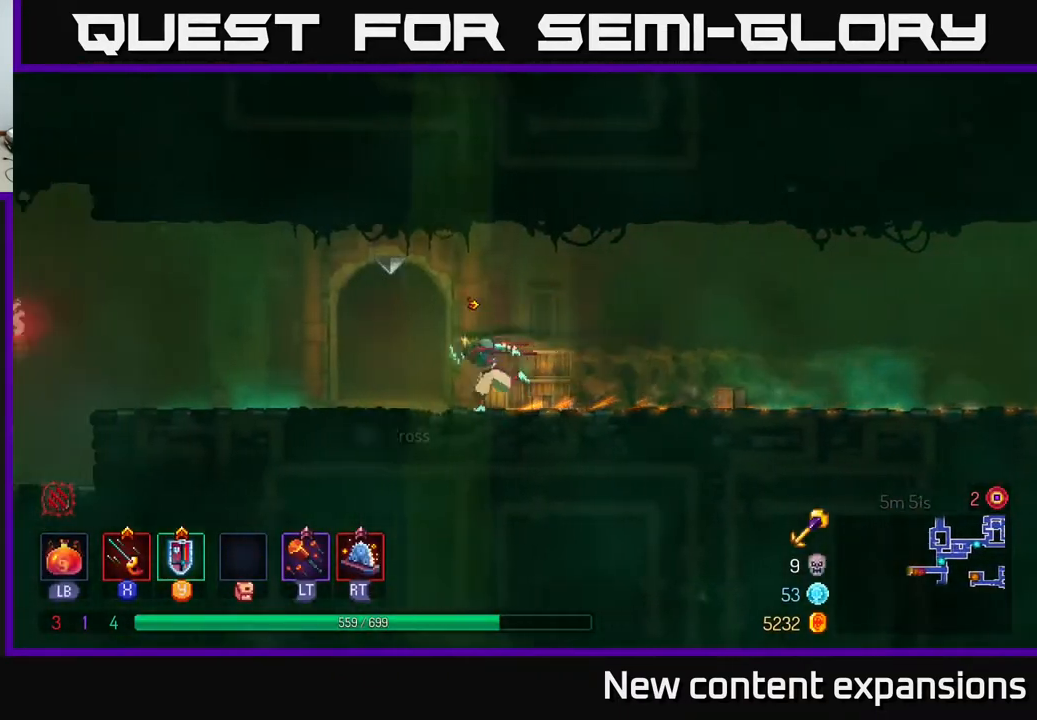
{"buttons": ["DPAD_LEFT"], "left_stick": "center", "right_stick": "center", "events": []}
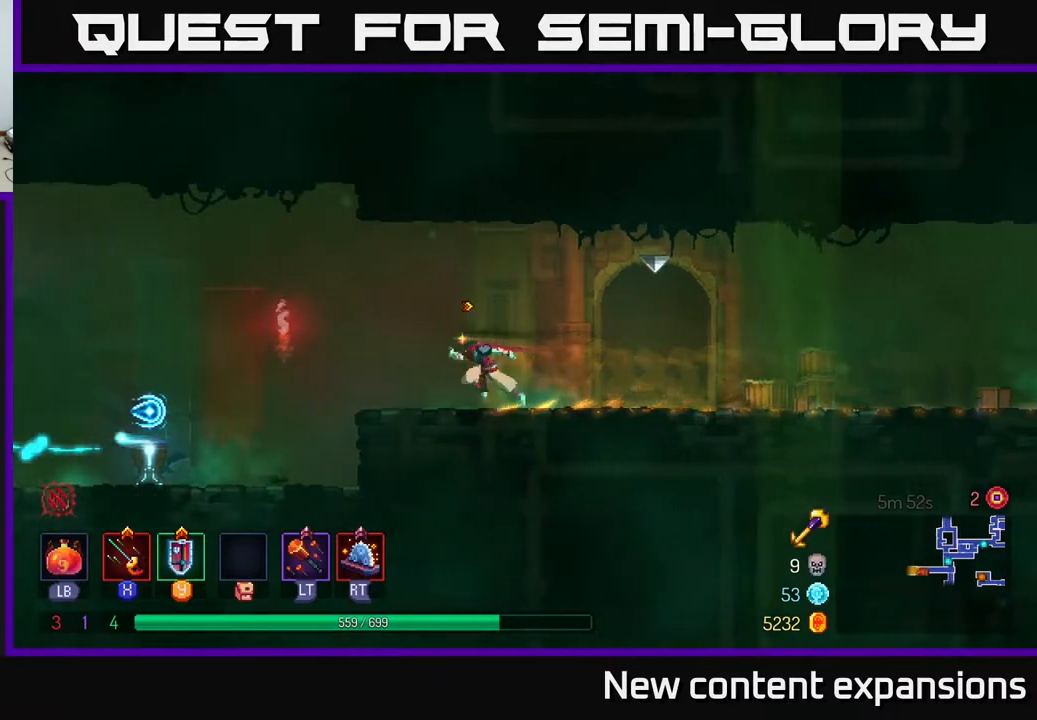
{"buttons": ["DPAD_LEFT"], "left_stick": "center", "right_stick": "center", "events": []}
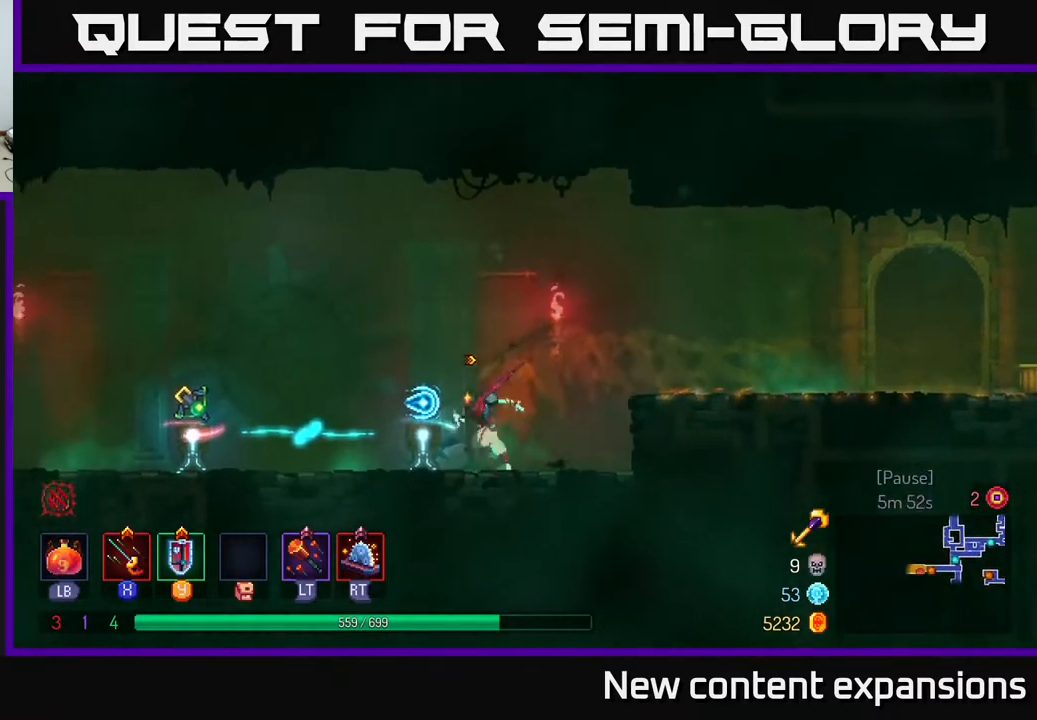
{"buttons": [], "left_stick": "center", "right_stick": "center", "events": [[483, "DPAD_LEFT", "up"]]}
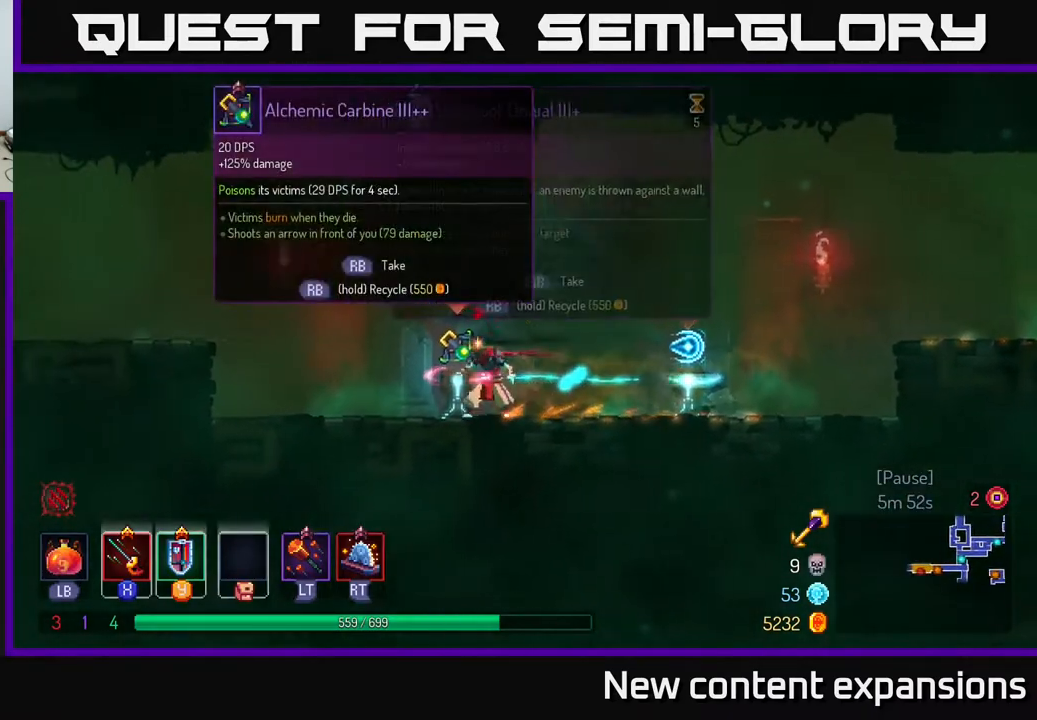
{"buttons": ["DPAD_RIGHT"], "left_stick": "center", "right_stick": "center", "events": [[217, "DPAD_RIGHT", "down"]]}
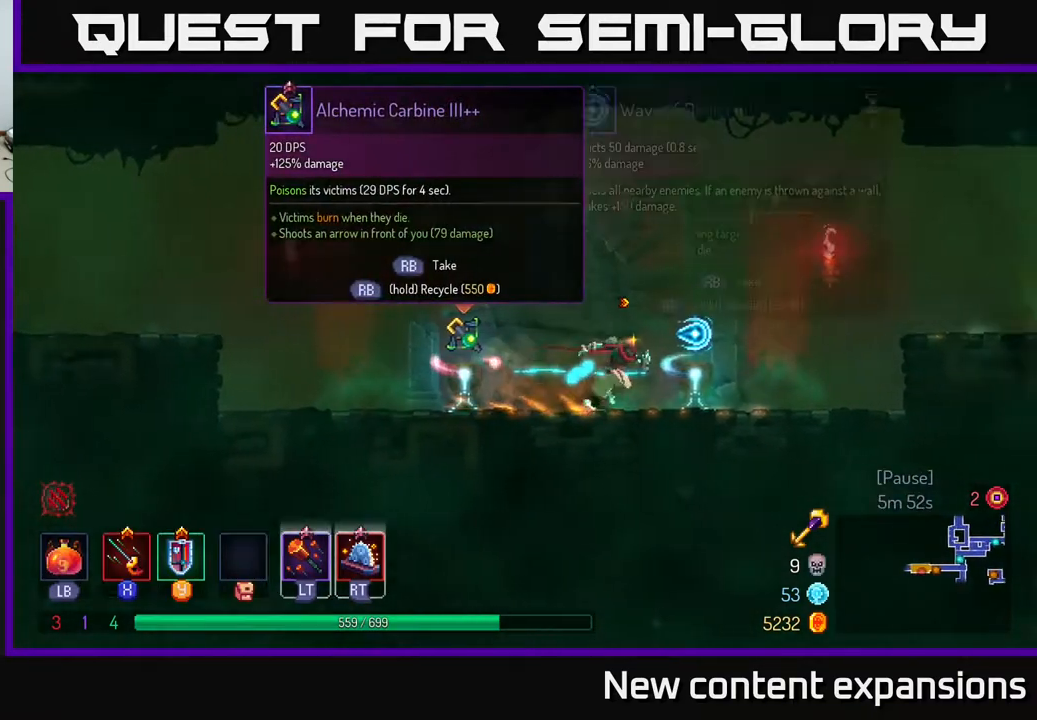
{"buttons": ["DPAD_LEFT"], "left_stick": "center", "right_stick": "center", "events": [[33, "DPAD_RIGHT", "up"], [500, "DPAD_LEFT", "down"]]}
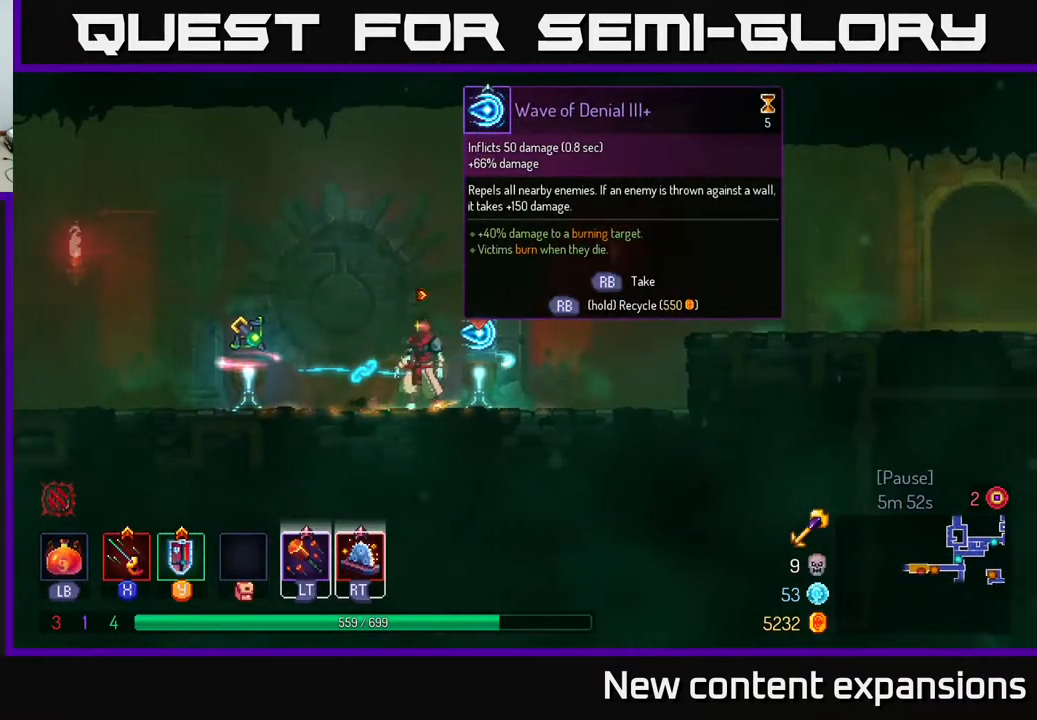
{"buttons": ["DPAD_RIGHT"], "left_stick": "center", "right_stick": "center", "events": [[333, "DPAD_LEFT", "up"], [450, "DPAD_RIGHT", "down"]]}
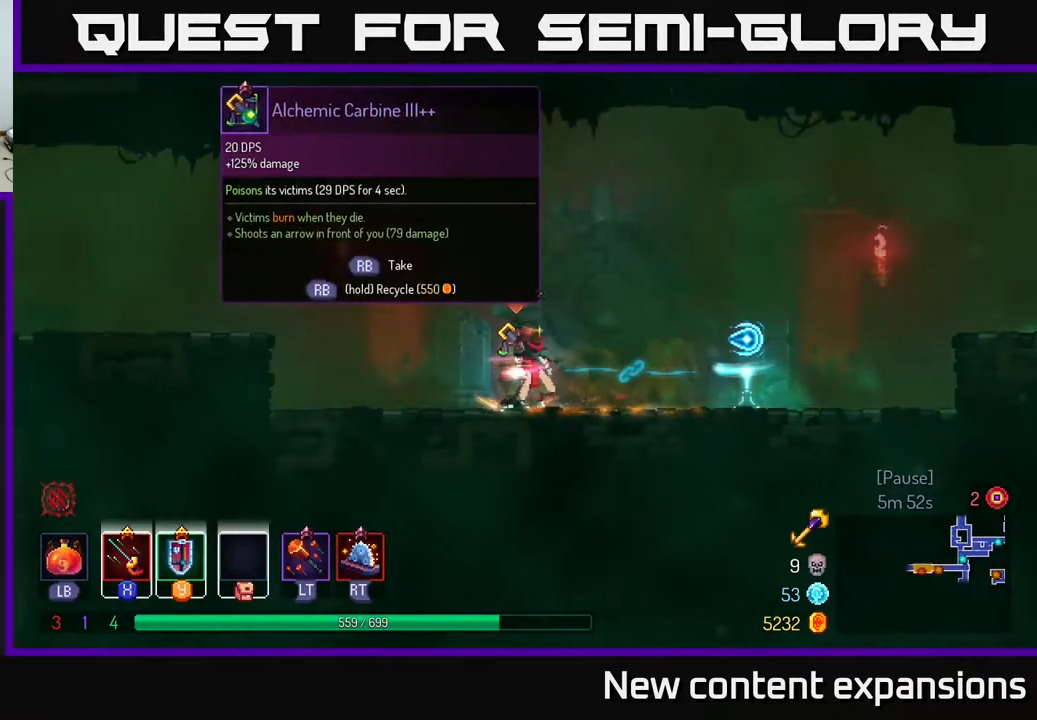
{"buttons": [], "left_stick": "center", "right_stick": "center", "events": [[400, "DPAD_RIGHT", "up"], [417, "R1", "down"], [500, "R1", "up"]]}
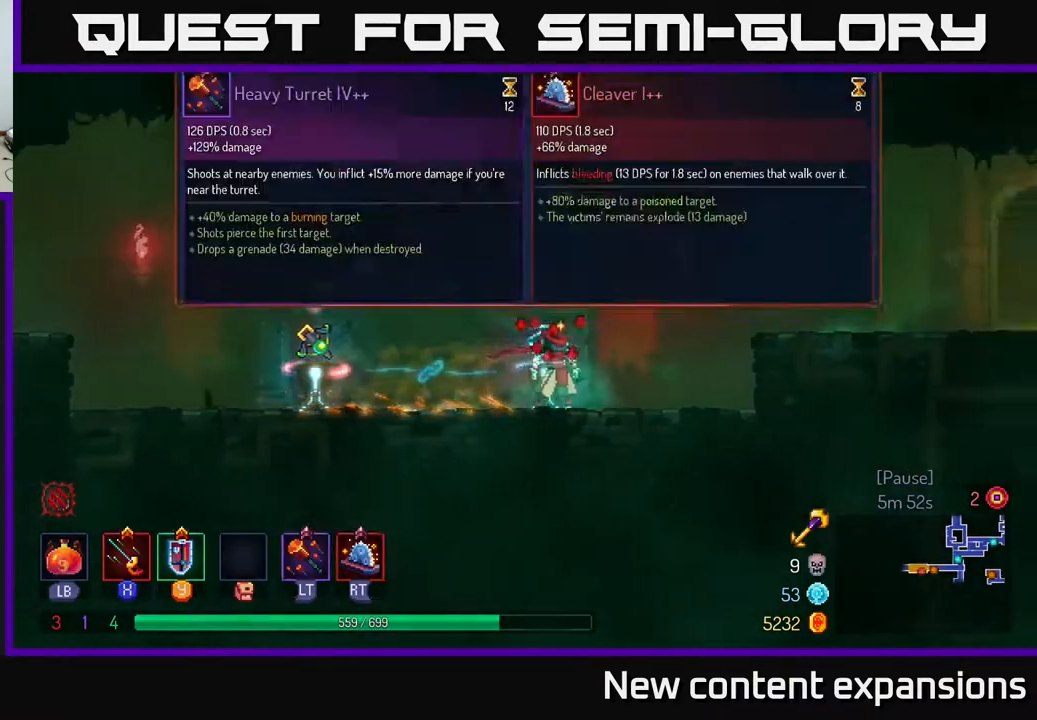
{"buttons": [], "left_stick": "center", "right_stick": "center", "events": []}
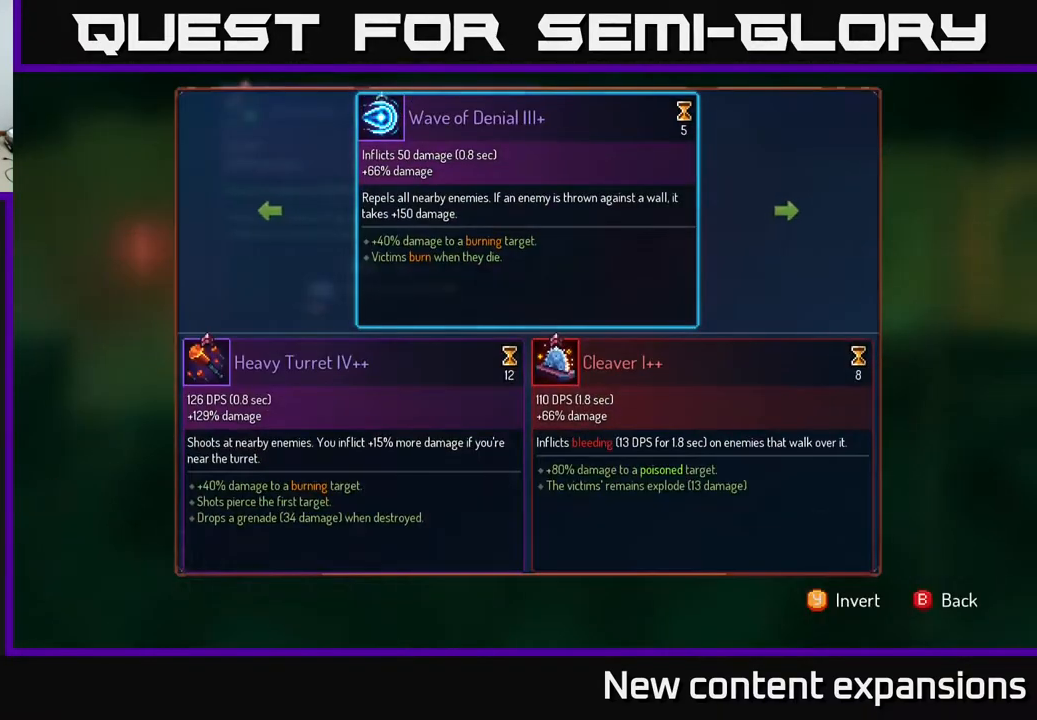
{"buttons": [], "left_stick": "center", "right_stick": "center", "events": []}
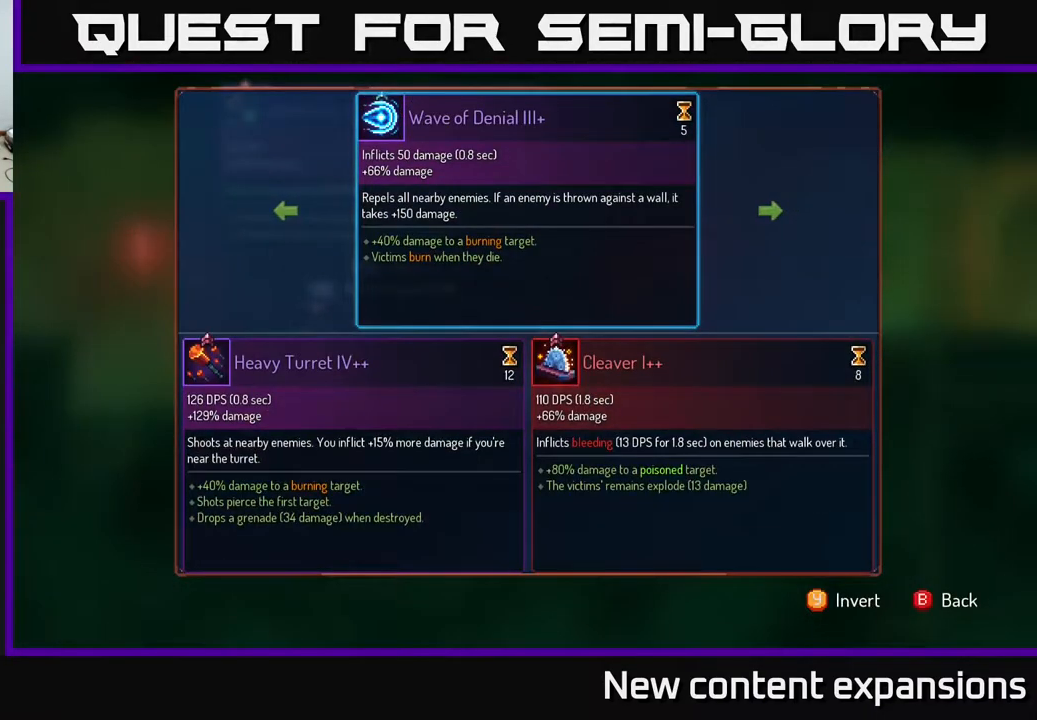
{"buttons": [], "left_stick": "center", "right_stick": "center", "events": [[117, "DPAD_RIGHT", "down"], [250, "DPAD_RIGHT", "up"]]}
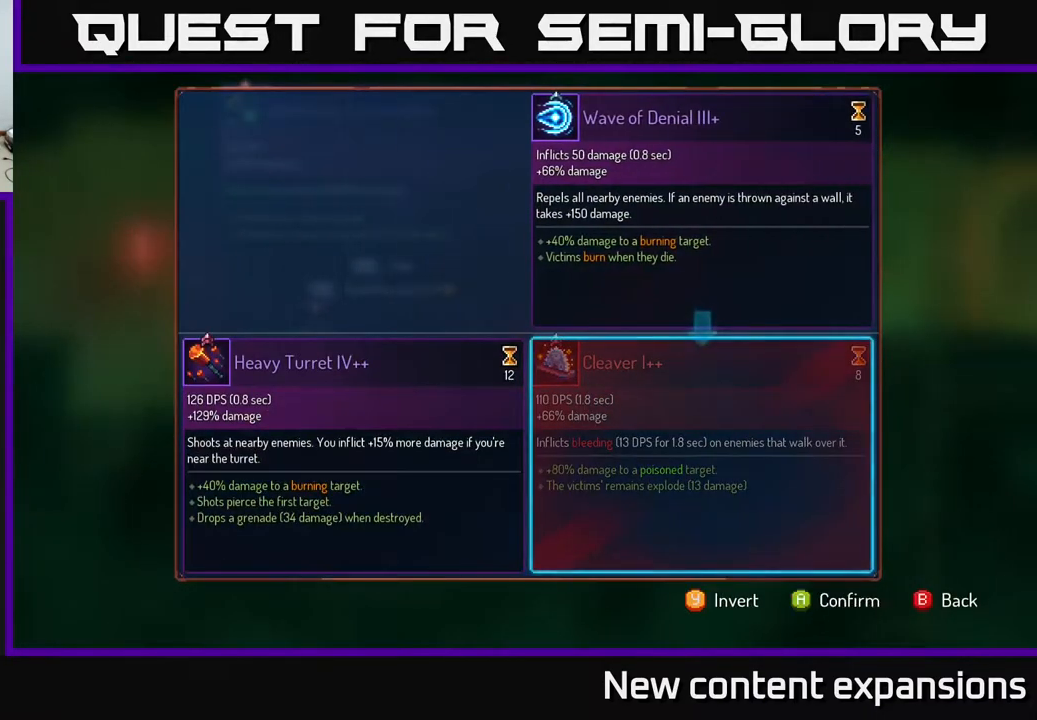
{"buttons": [], "left_stick": "center", "right_stick": "center", "events": [[267, "DPAD_LEFT", "down"], [417, "DPAD_LEFT", "up"]]}
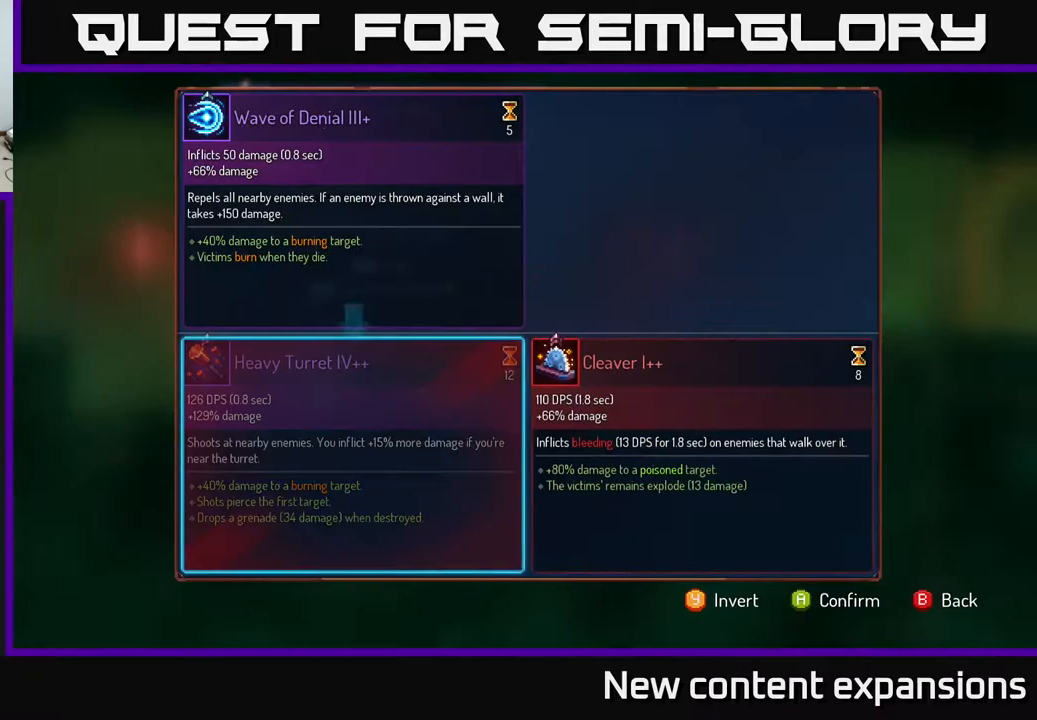
{"buttons": ["DPAD_RIGHT"], "left_stick": "center", "right_stick": "center", "events": [[467, "DPAD_RIGHT", "down"]]}
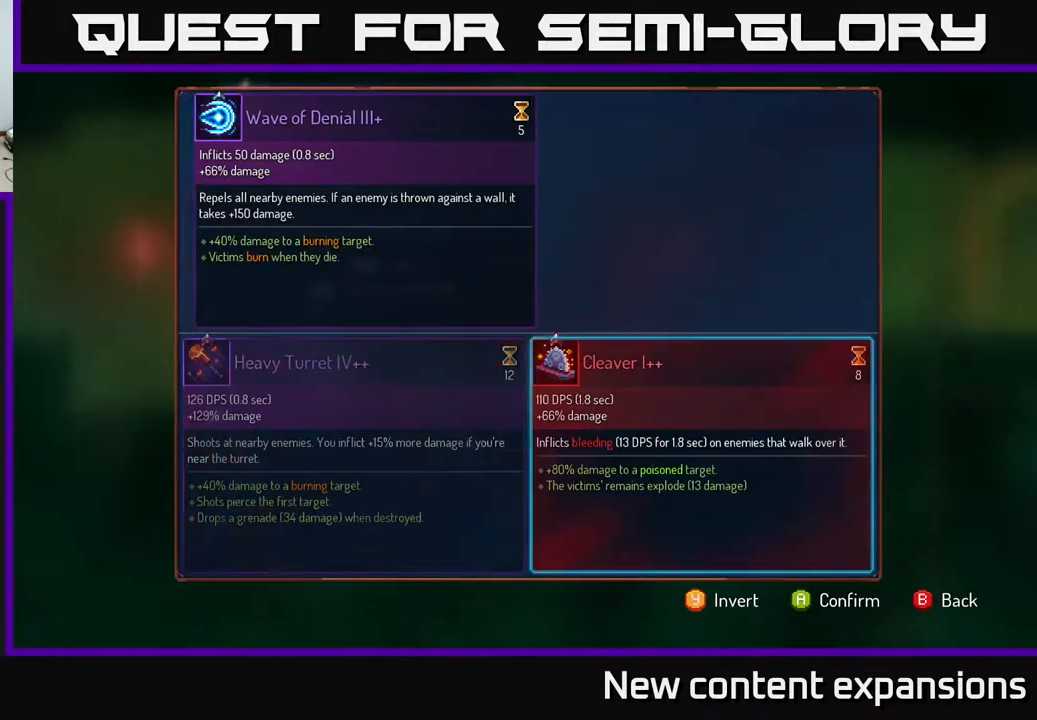
{"buttons": [], "left_stick": "center", "right_stick": "center", "events": [[100, "DPAD_RIGHT", "up"], [350, "A", "down"], [483, "A", "up"]]}
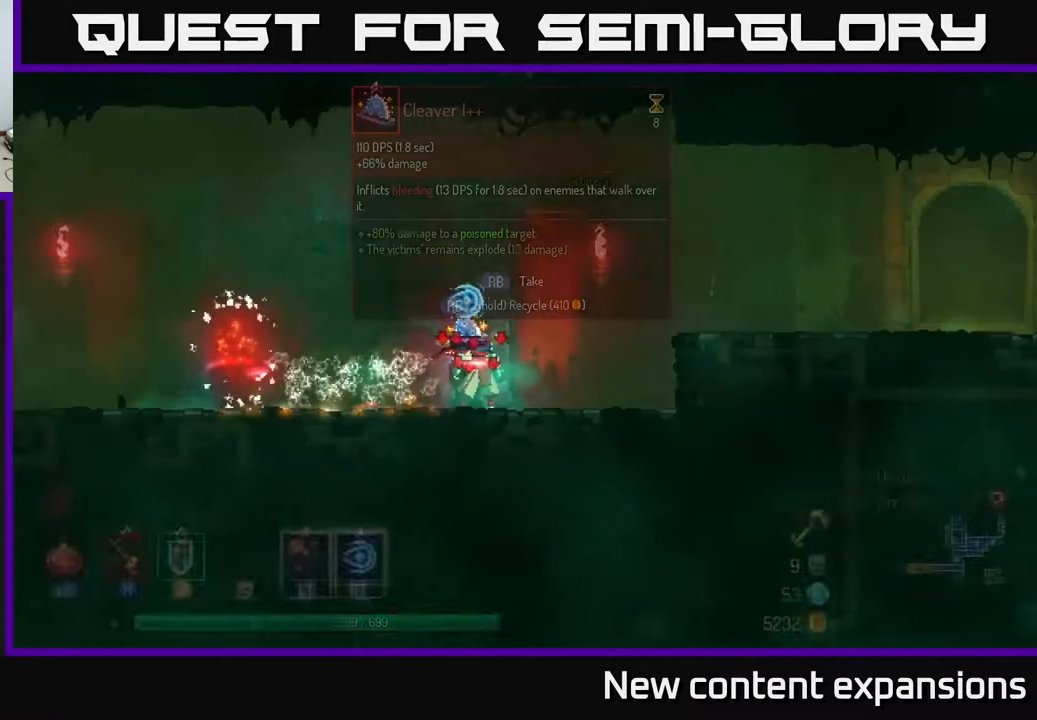
{"buttons": ["R1"], "left_stick": "center", "right_stick": "center", "events": [[117, "R1", "down"]]}